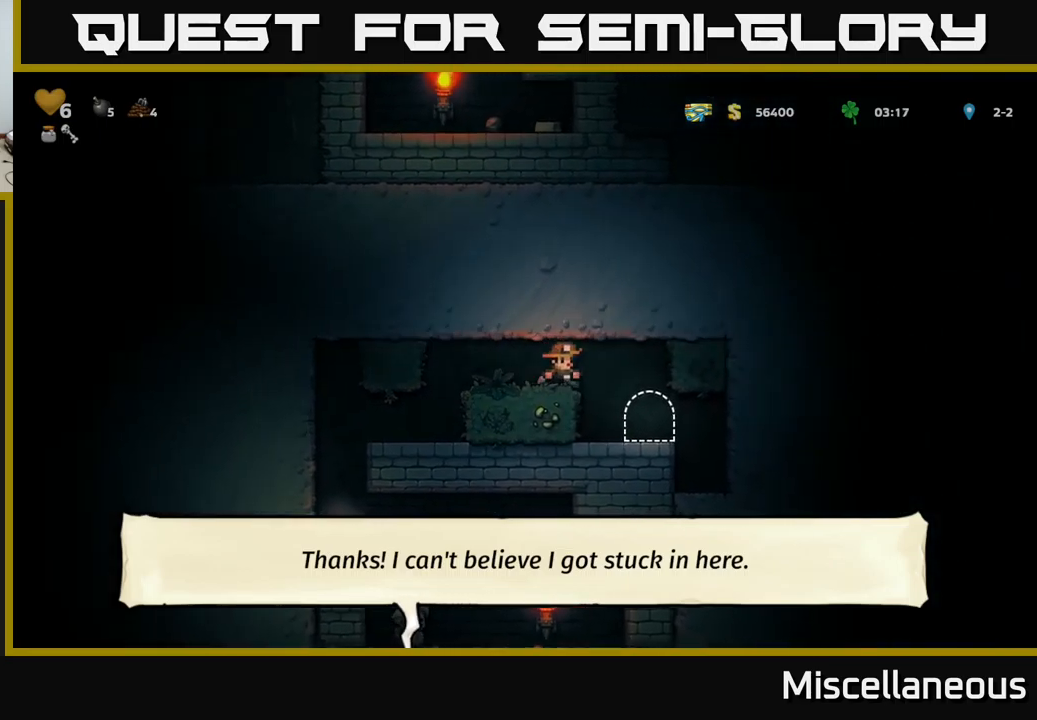
Gameplay with a controller (Xbox layout); each line is a JSON object with the inputs held at the frame after it. "events" lists button and stick changes between this image and that frame as [ms after this image, input, new state], when the widget could be followed in between. Not read: left_stick right_stick.
{"buttons": [], "events": [[83, "DPAD_RIGHT", "up"], [350, "L2", "down"], [400, "L2", "up"]]}
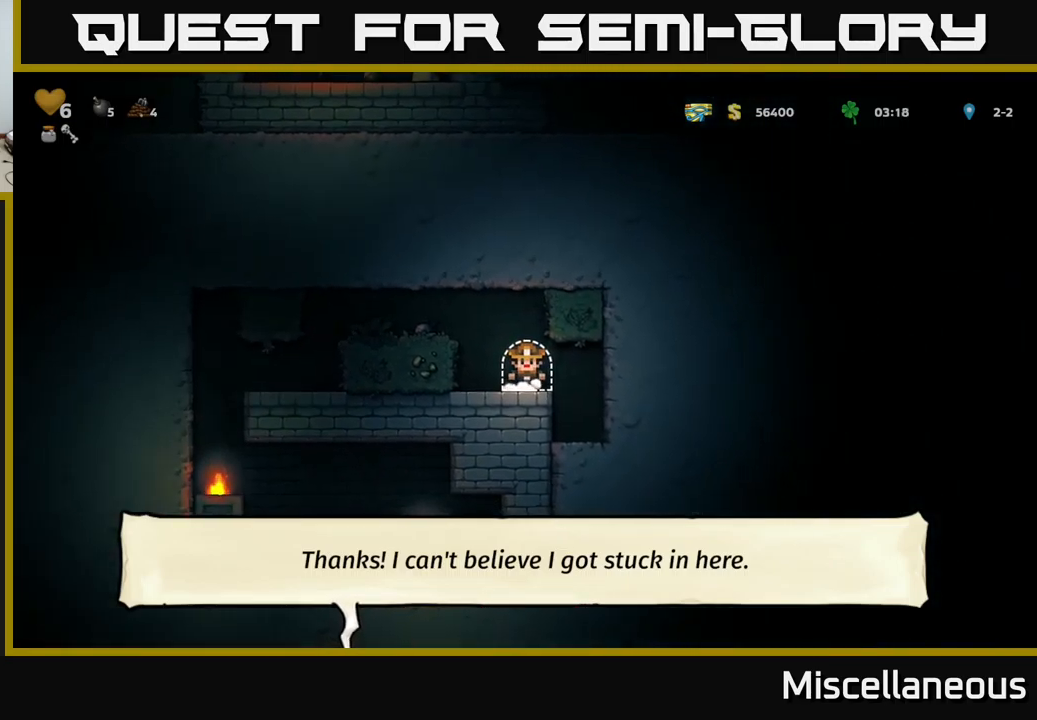
{"buttons": [], "events": []}
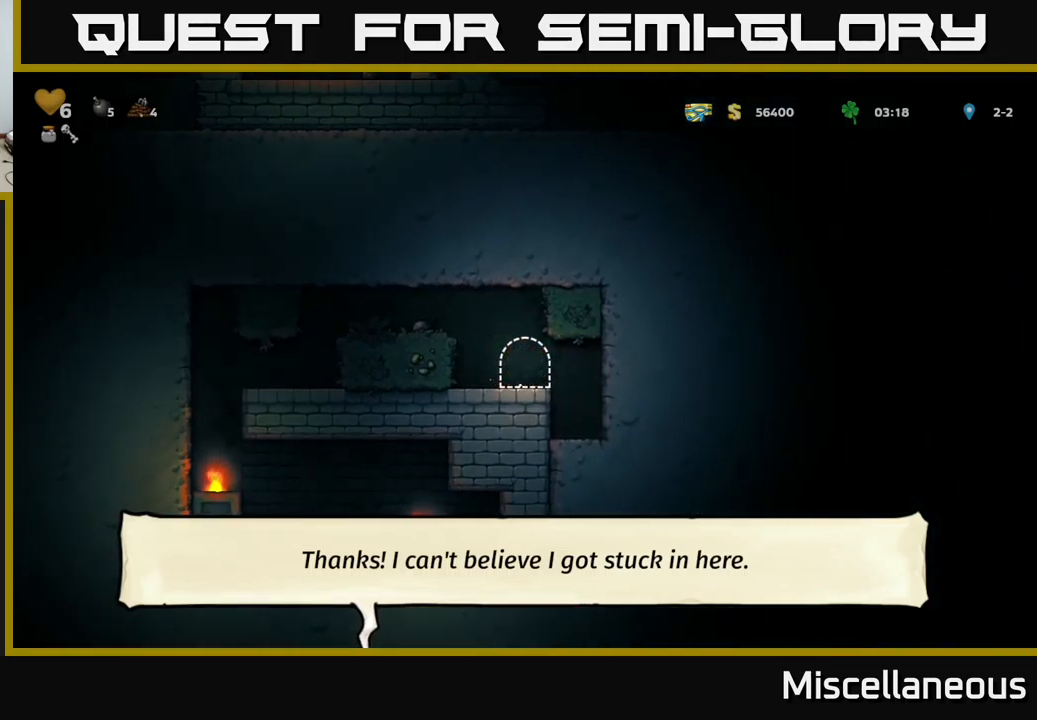
{"buttons": [], "events": []}
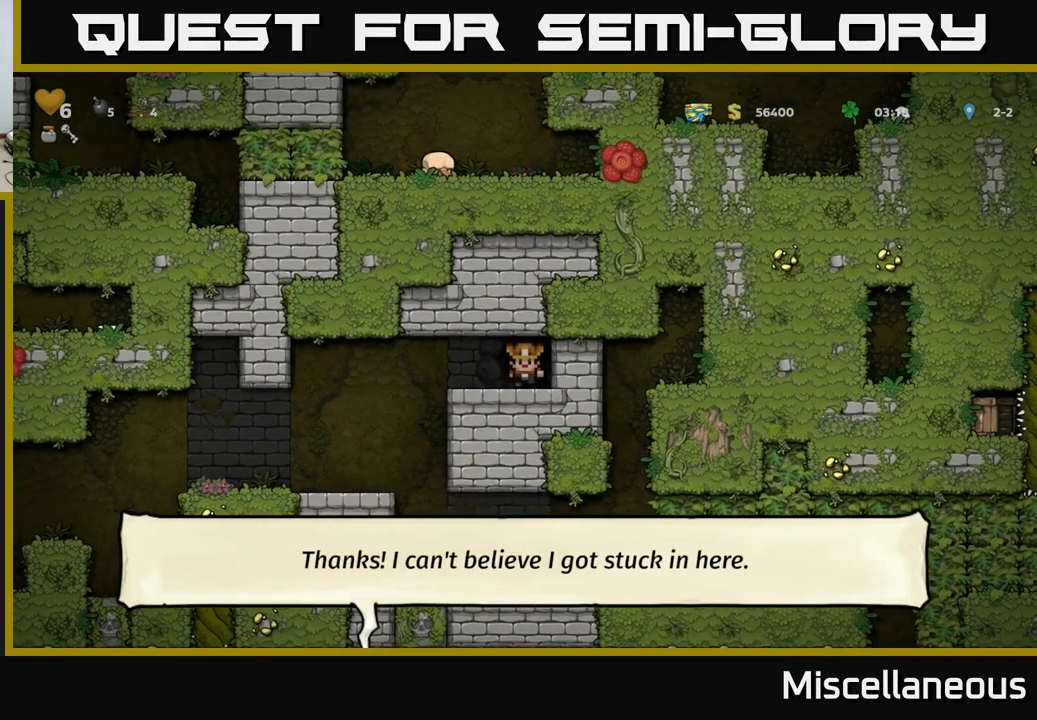
{"buttons": ["DPAD_LEFT"], "events": [[83, "DPAD_LEFT", "down"]]}
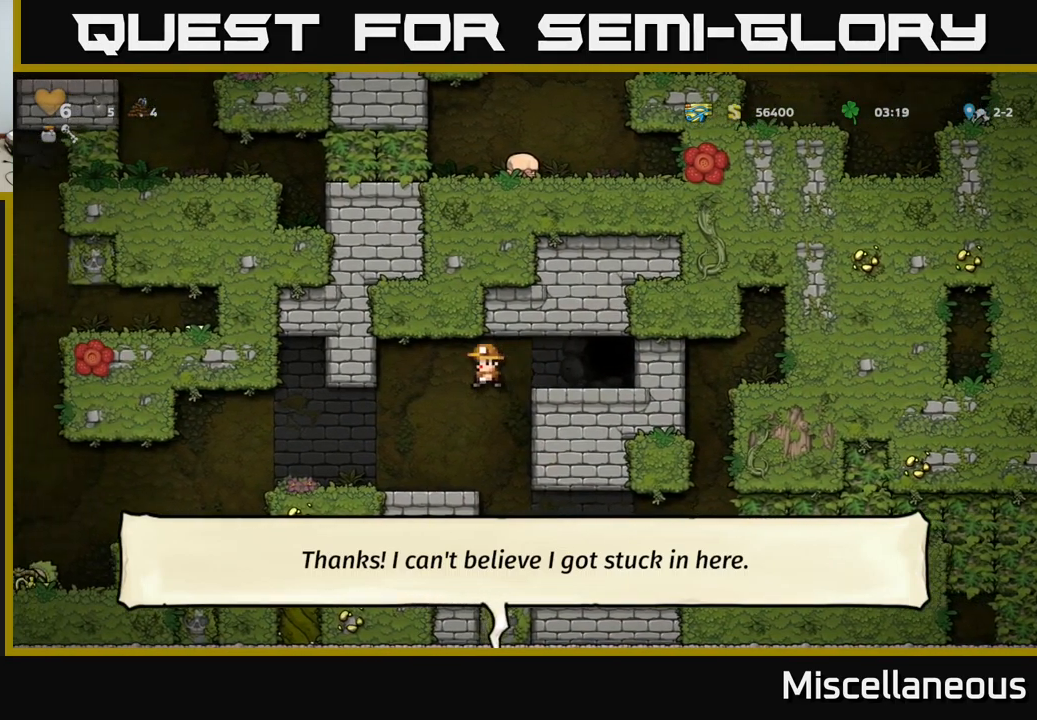
{"buttons": ["DPAD_LEFT"], "events": []}
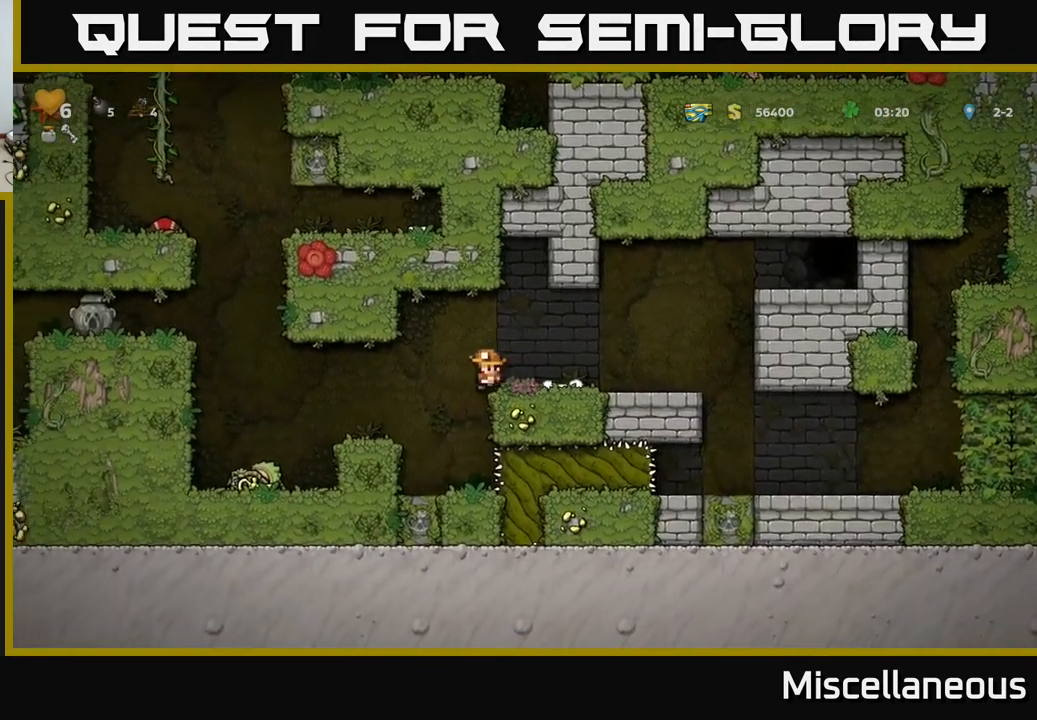
{"buttons": [], "events": [[383, "DPAD_LEFT", "up"]]}
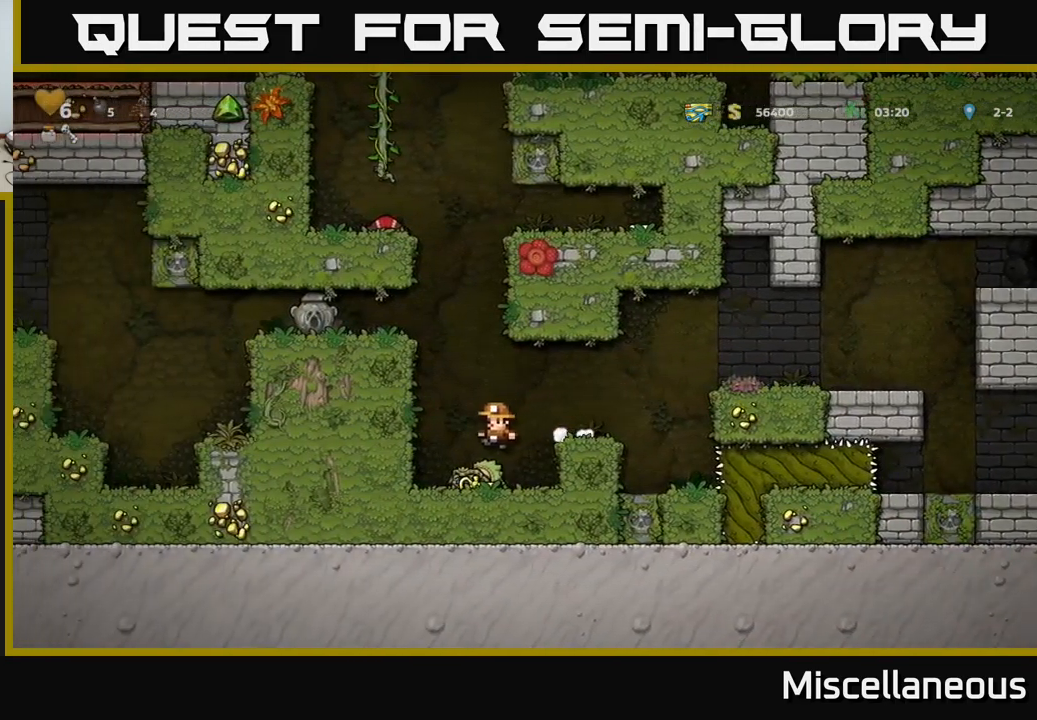
{"buttons": ["A", "DPAD_RIGHT"], "events": [[150, "DPAD_DOWN", "down"], [266, "X", "down"], [350, "DPAD_DOWN", "up"], [350, "X", "up"], [383, "A", "down"], [466, "DPAD_RIGHT", "down"]]}
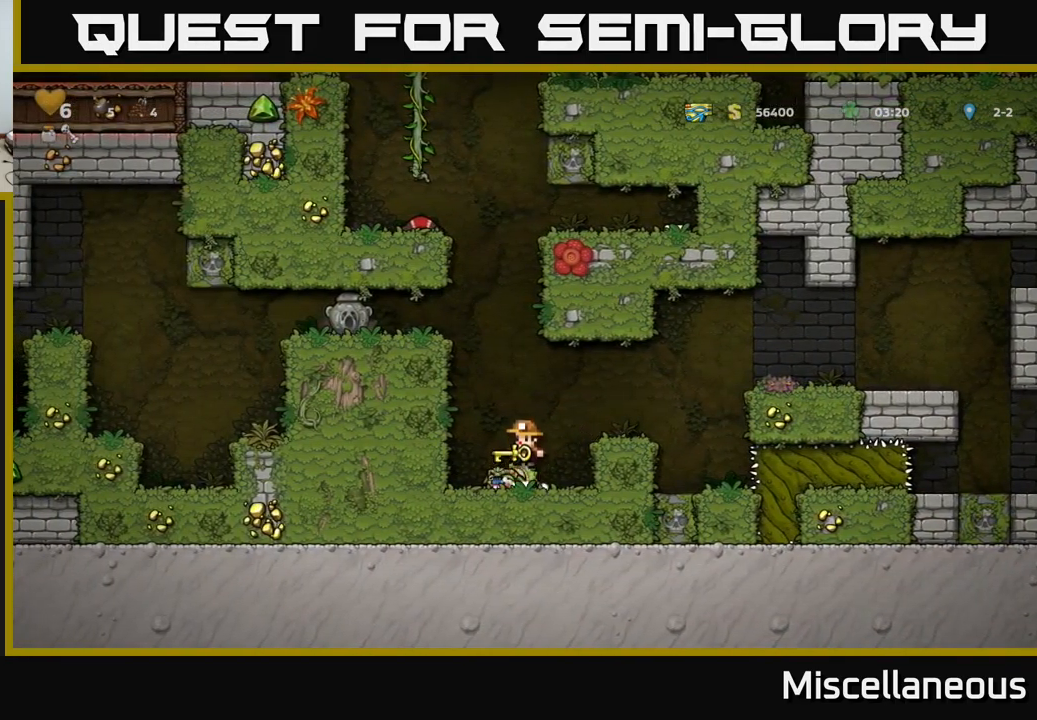
{"buttons": ["A", "DPAD_LEFT"], "events": [[50, "A", "up"], [116, "DPAD_RIGHT", "up"], [300, "DPAD_LEFT", "down"], [416, "A", "down"]]}
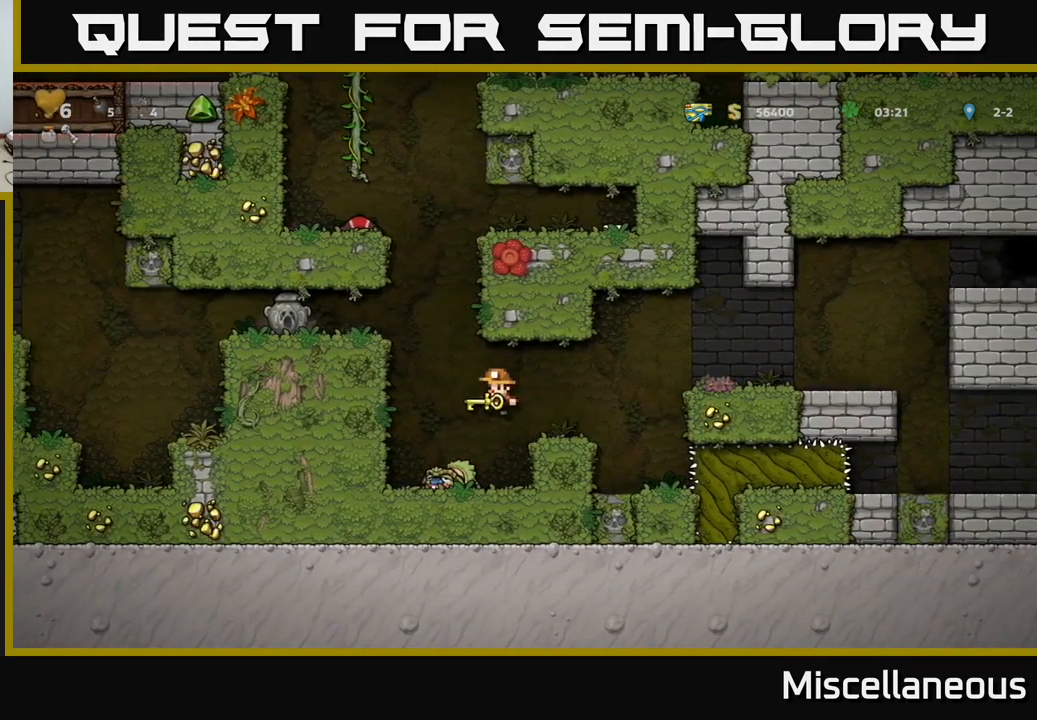
{"buttons": ["DPAD_LEFT"], "events": [[167, "A", "up"], [317, "A", "down"], [433, "A", "up"]]}
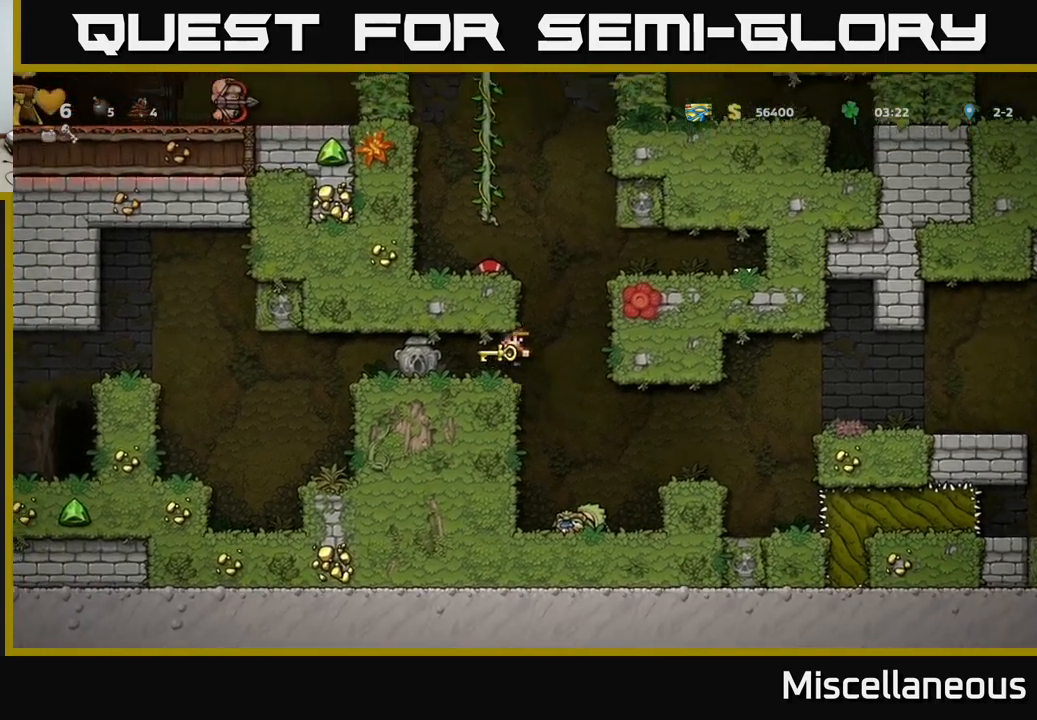
{"buttons": ["DPAD_LEFT"], "events": []}
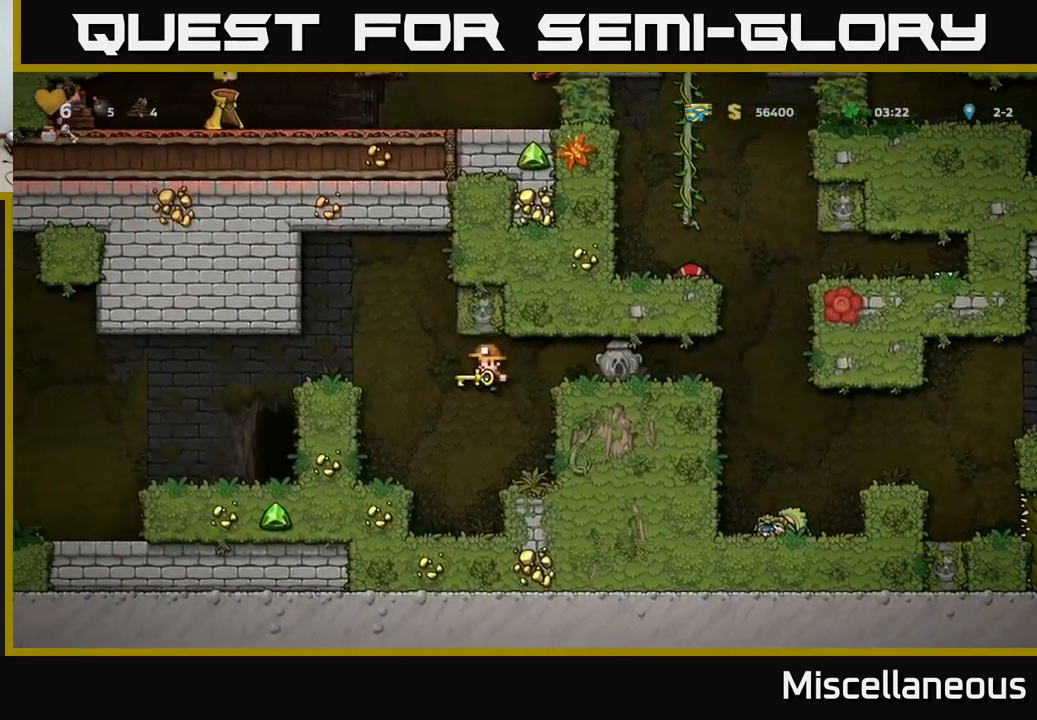
{"buttons": ["DPAD_LEFT"], "events": [[133, "DPAD_LEFT", "up"], [300, "A", "down"], [317, "DPAD_LEFT", "down"], [483, "A", "up"]]}
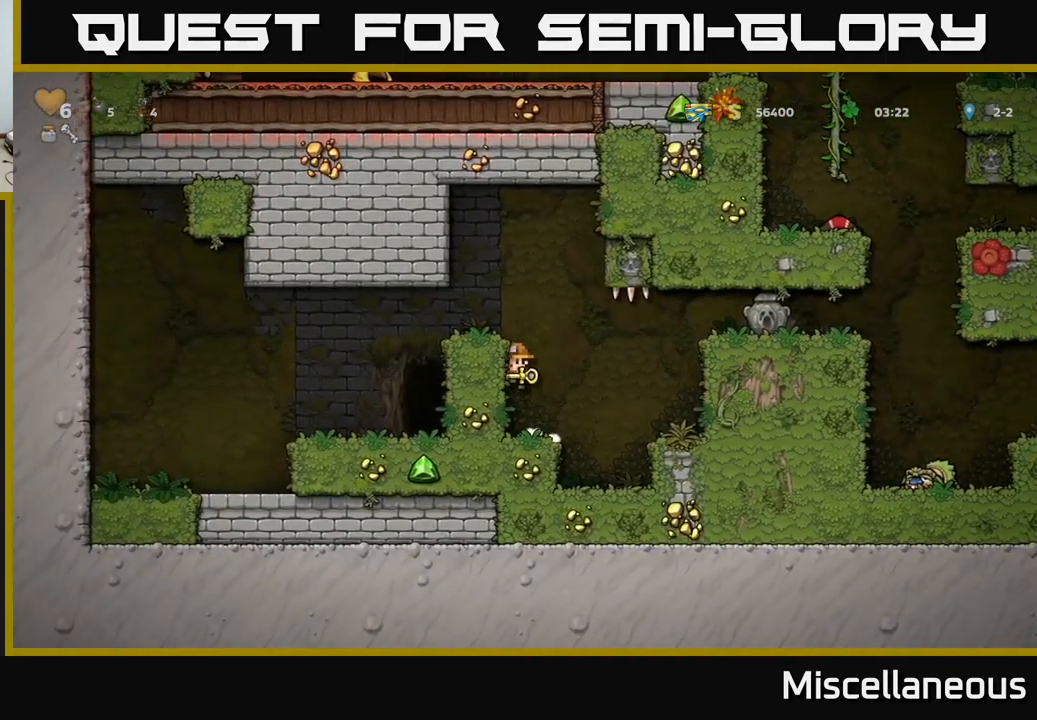
{"buttons": ["DPAD_LEFT"], "events": [[83, "A", "down"], [250, "A", "up"]]}
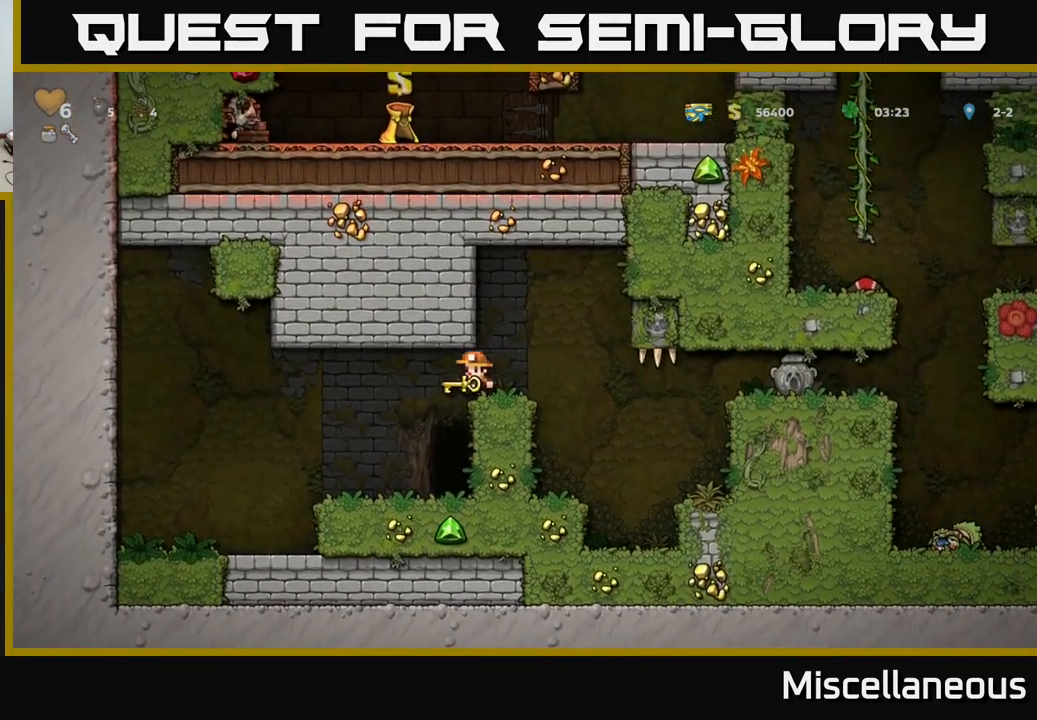
{"buttons": ["DPAD_DOWN"], "events": [[33, "DPAD_LEFT", "up"], [83, "DPAD_RIGHT", "down"], [167, "DPAD_RIGHT", "up"], [500, "DPAD_DOWN", "down"]]}
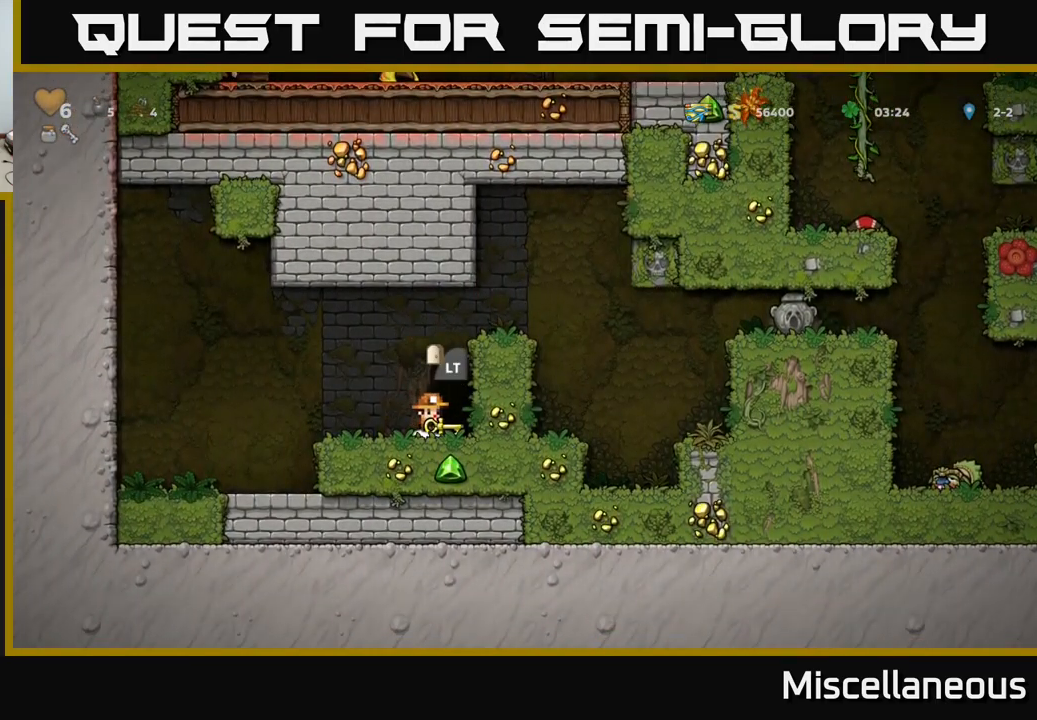
{"buttons": ["DPAD_RIGHT"], "events": [[67, "X", "down"], [167, "DPAD_DOWN", "up"], [183, "X", "up"], [233, "A", "down"], [283, "DPAD_RIGHT", "down"], [400, "A", "up"]]}
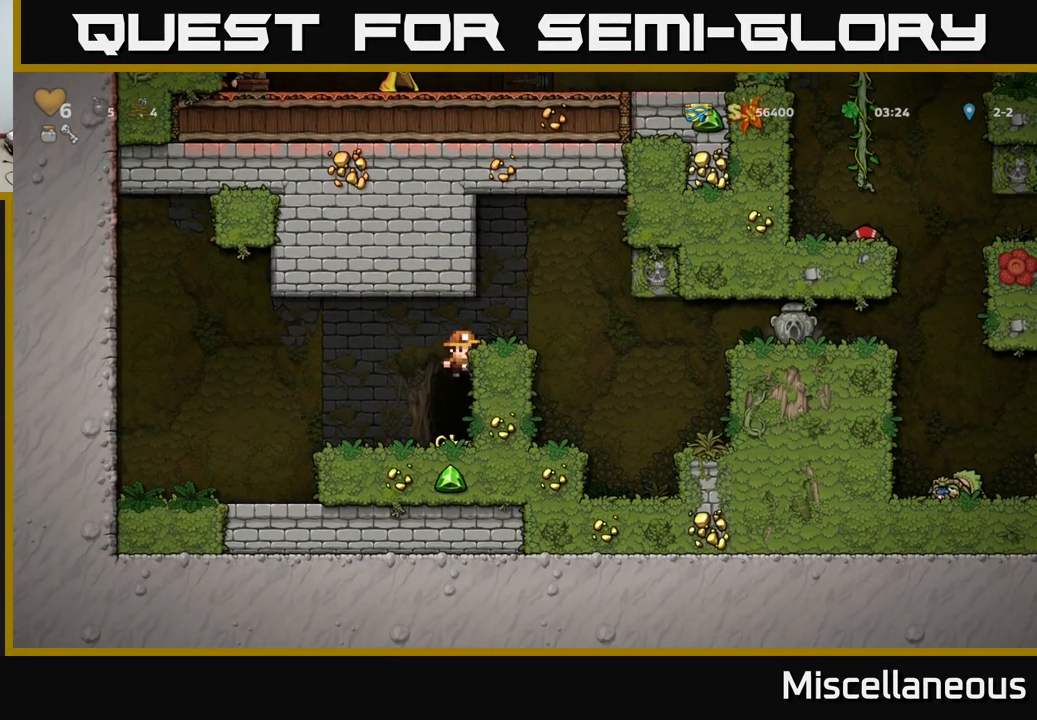
{"buttons": ["DPAD_RIGHT"], "events": [[67, "A", "down"], [200, "A", "up"]]}
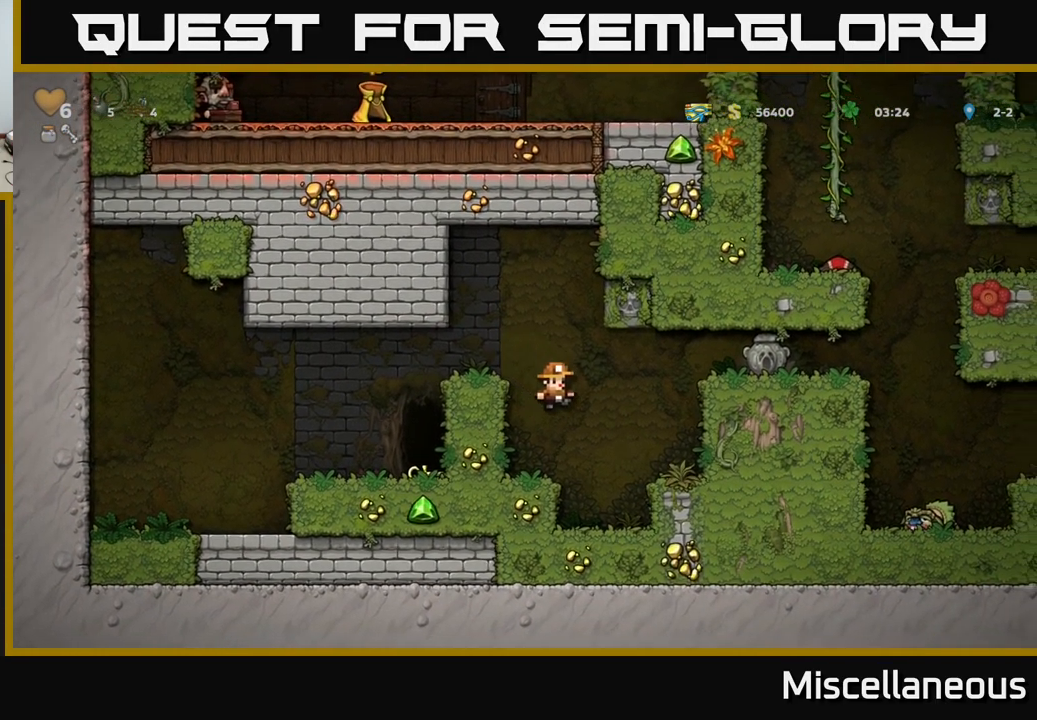
{"buttons": ["DPAD_RIGHT"], "events": [[200, "DPAD_RIGHT", "up"], [267, "A", "down"], [417, "A", "up"], [417, "DPAD_RIGHT", "down"]]}
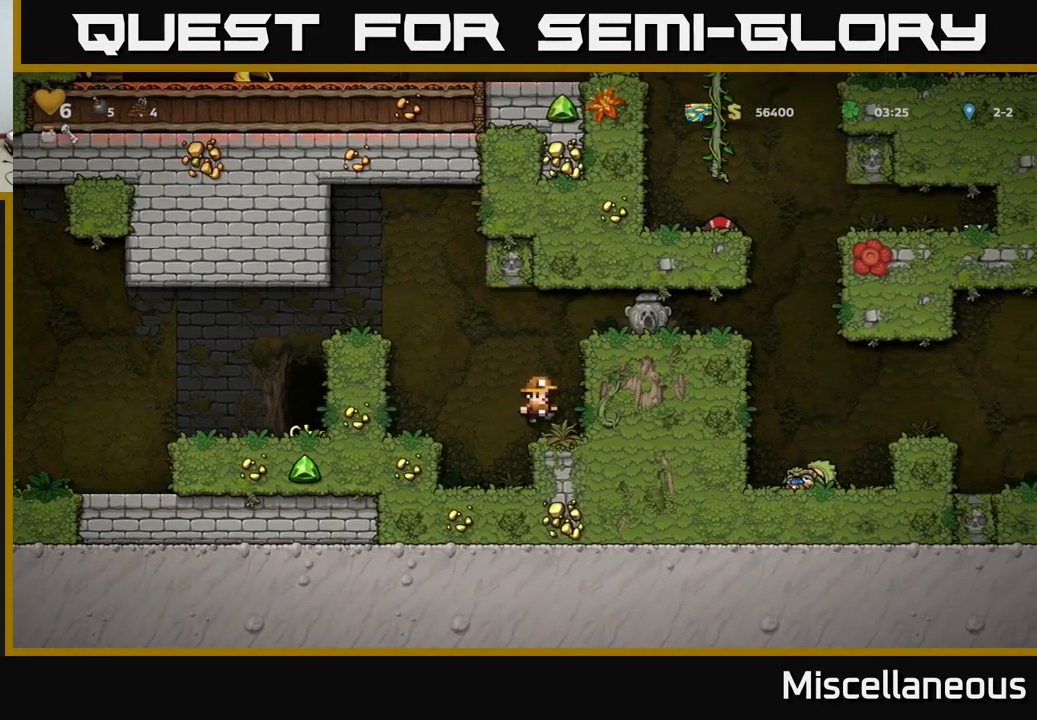
{"buttons": ["DPAD_RIGHT"], "events": [[83, "DPAD_RIGHT", "up"], [317, "A", "down"], [417, "DPAD_RIGHT", "down"], [483, "A", "up"]]}
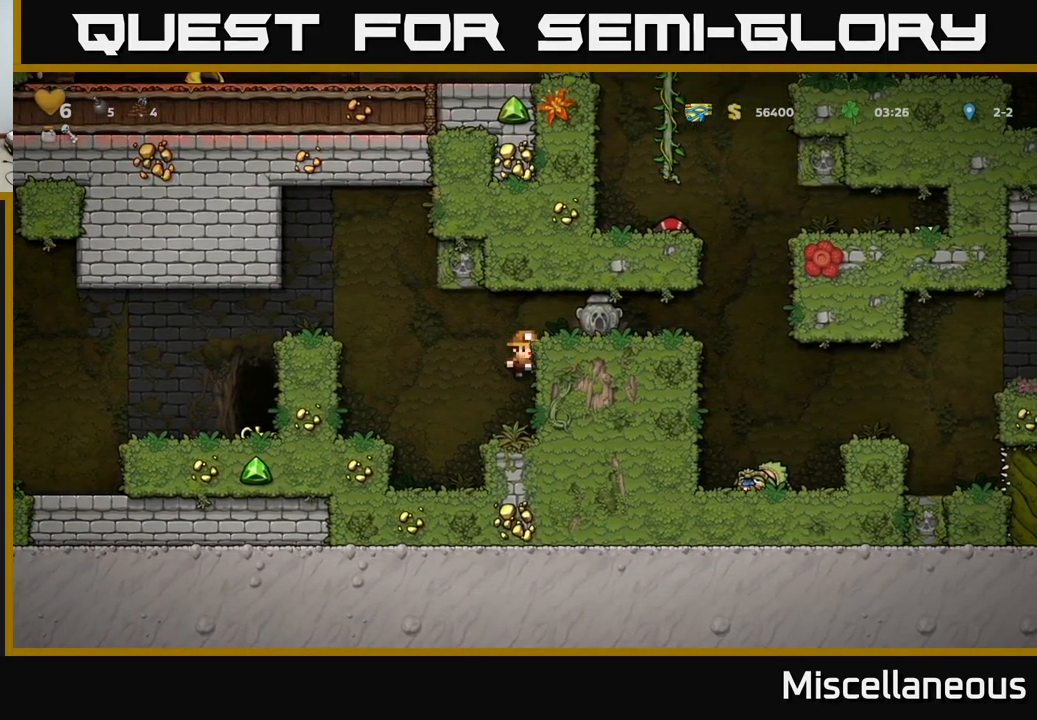
{"buttons": [], "events": [[183, "A", "down"], [217, "X", "down"], [300, "A", "up"], [300, "X", "up"], [383, "DPAD_RIGHT", "up"]]}
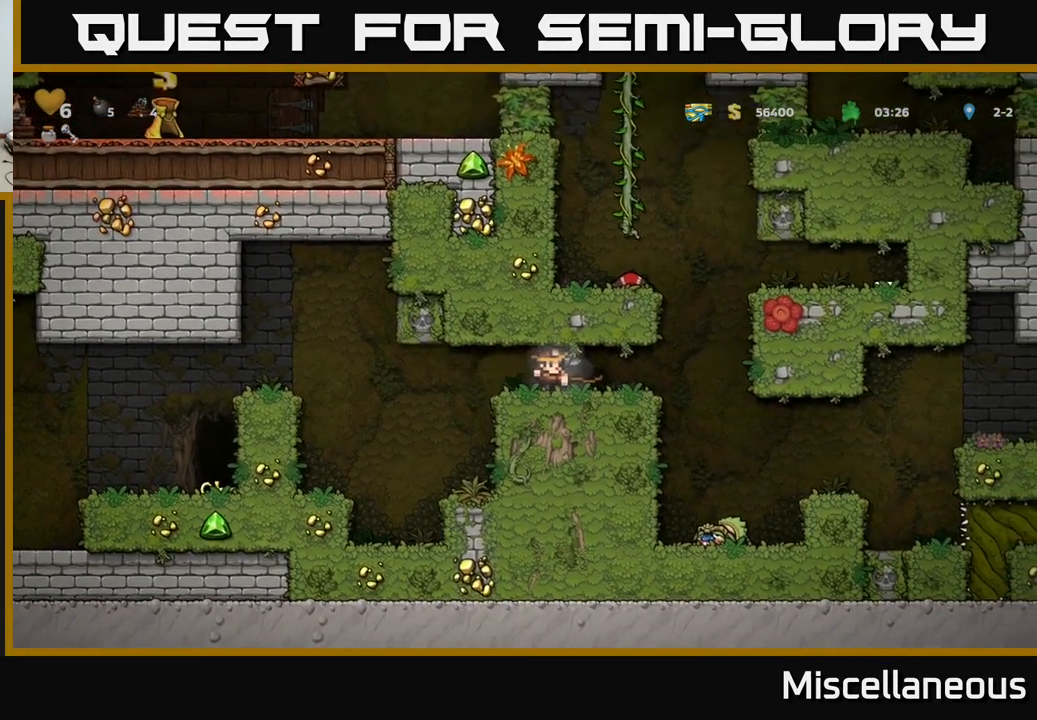
{"buttons": ["DPAD_LEFT"], "events": [[100, "DPAD_RIGHT", "down"], [233, "DPAD_RIGHT", "up"], [283, "DPAD_LEFT", "down"]]}
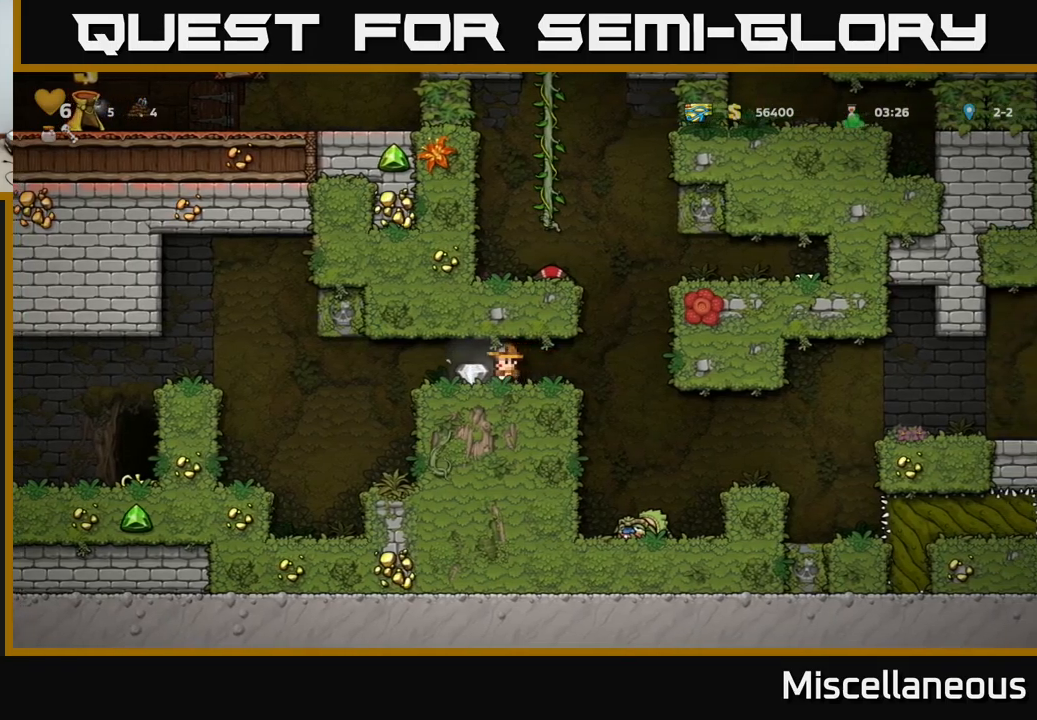
{"buttons": ["DPAD_LEFT"], "events": []}
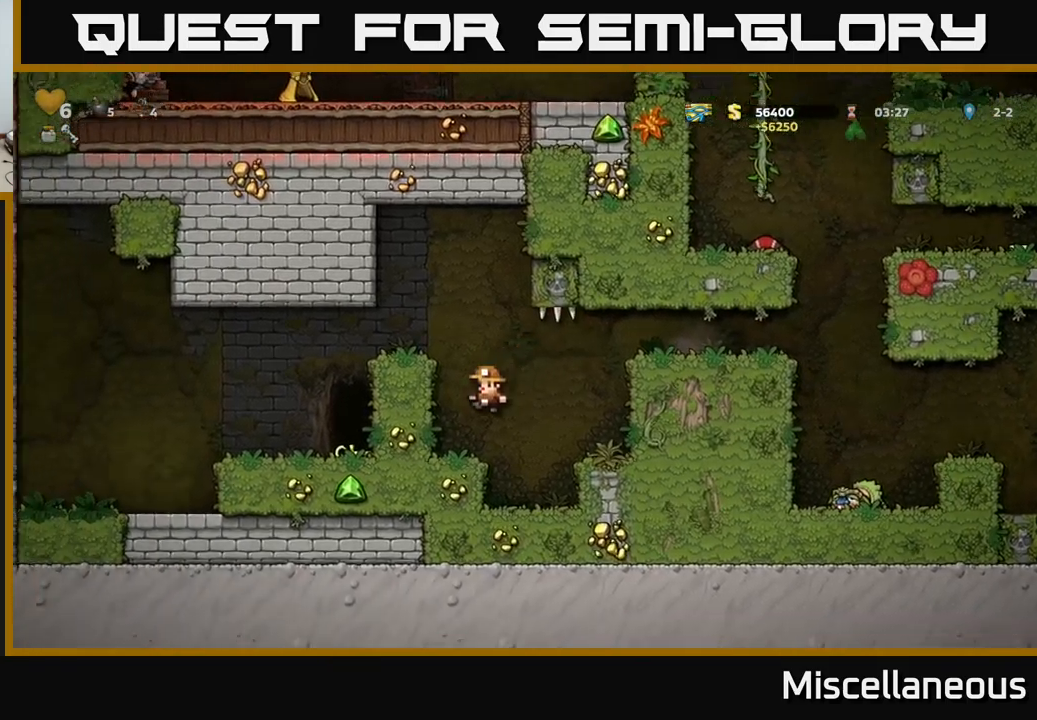
{"buttons": ["A", "DPAD_LEFT"], "events": [[17, "DPAD_LEFT", "up"], [184, "A", "down"], [184, "DPAD_LEFT", "down"], [350, "A", "up"], [484, "A", "down"]]}
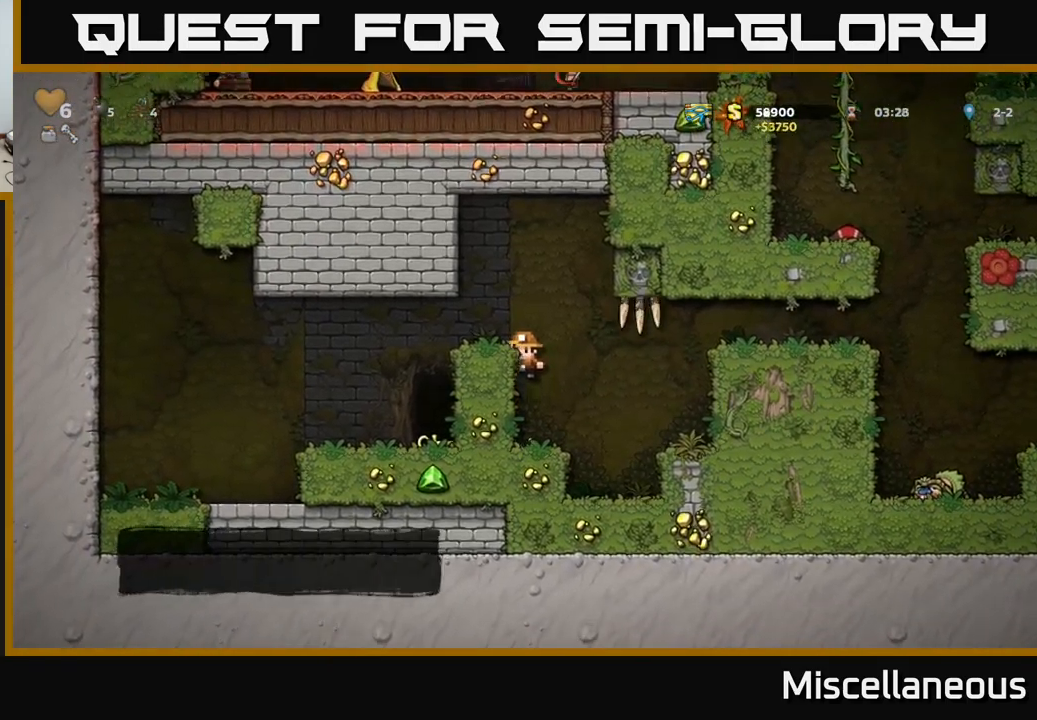
{"buttons": [], "events": [[150, "A", "up"], [367, "DPAD_LEFT", "up"]]}
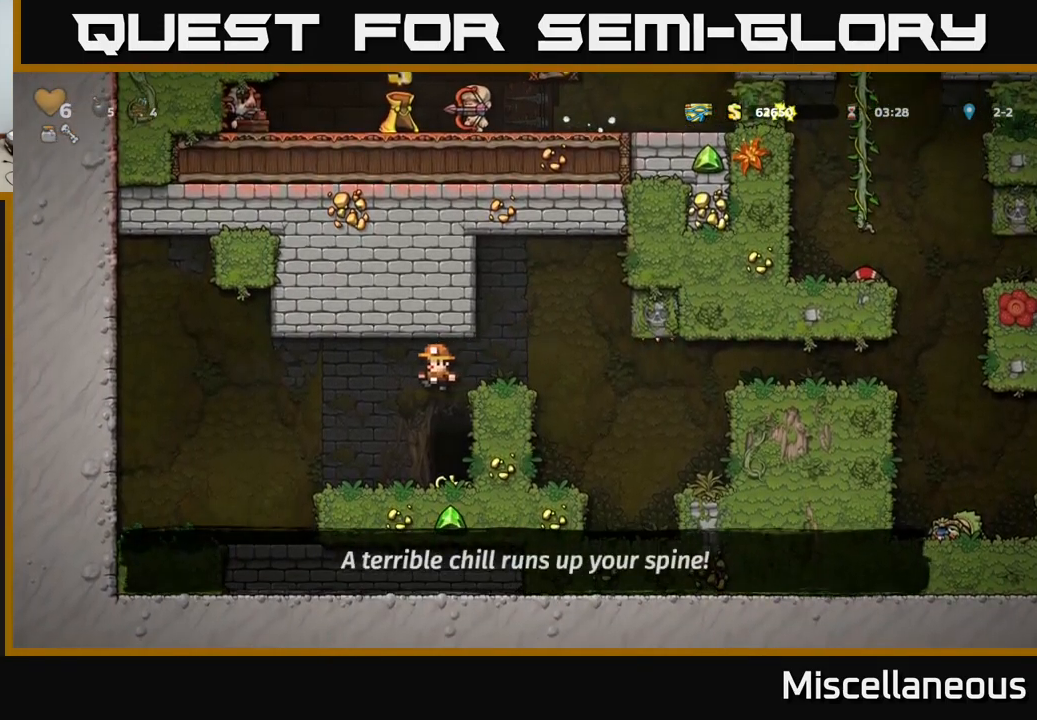
{"buttons": ["X", "DPAD_DOWN"], "events": [[234, "DPAD_RIGHT", "down"], [284, "DPAD_DOWN", "down"], [317, "DPAD_RIGHT", "up"], [417, "X", "down"]]}
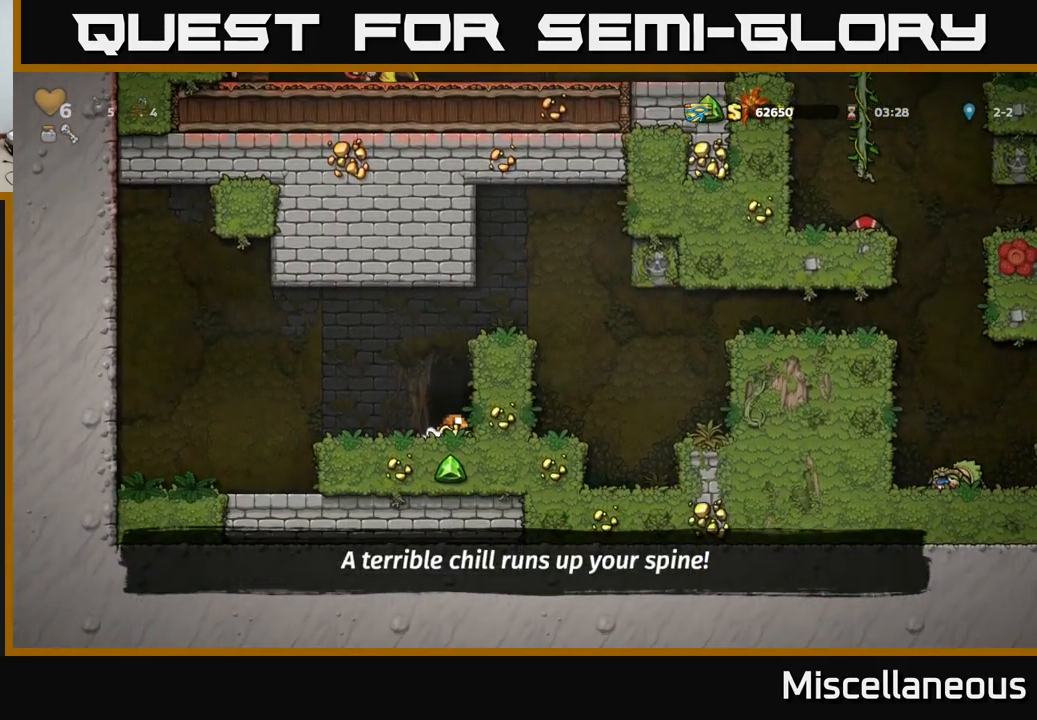
{"buttons": [], "events": [[17, "X", "up"], [50, "DPAD_DOWN", "up"], [134, "L2", "down"], [217, "L2", "up"]]}
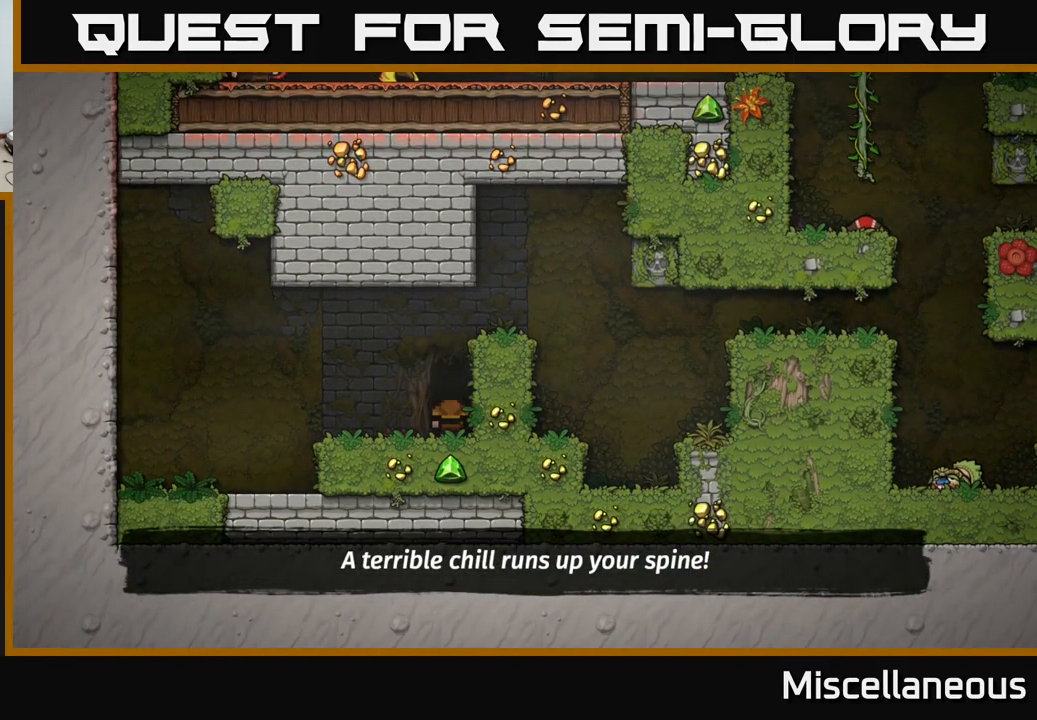
{"buttons": [], "events": []}
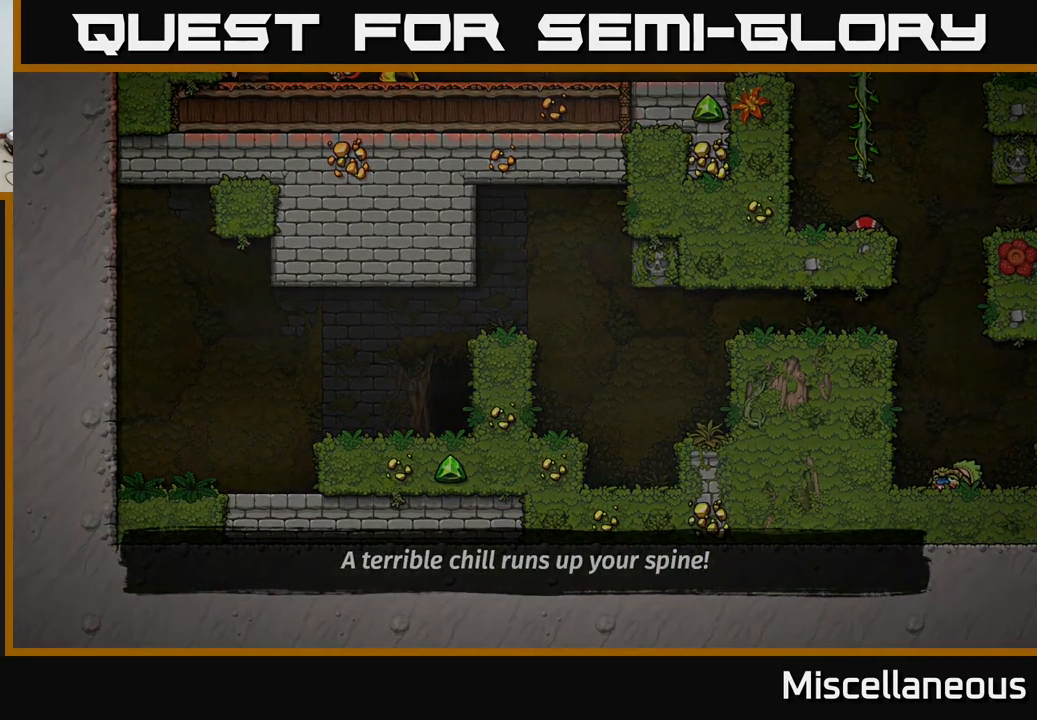
{"buttons": [], "events": []}
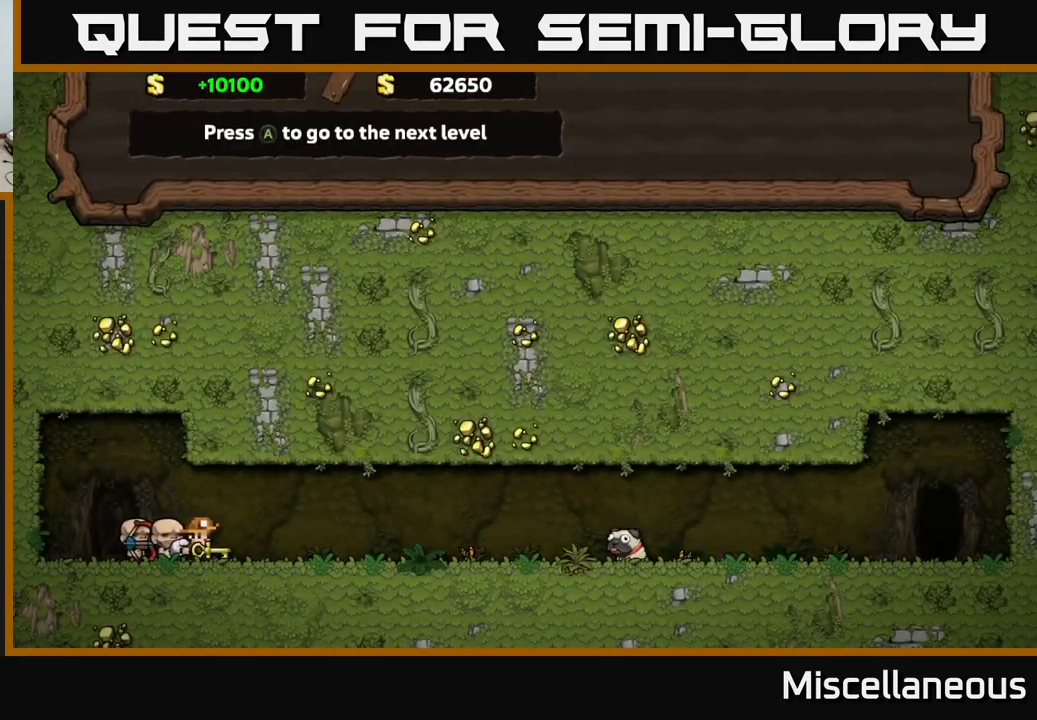
{"buttons": [], "events": []}